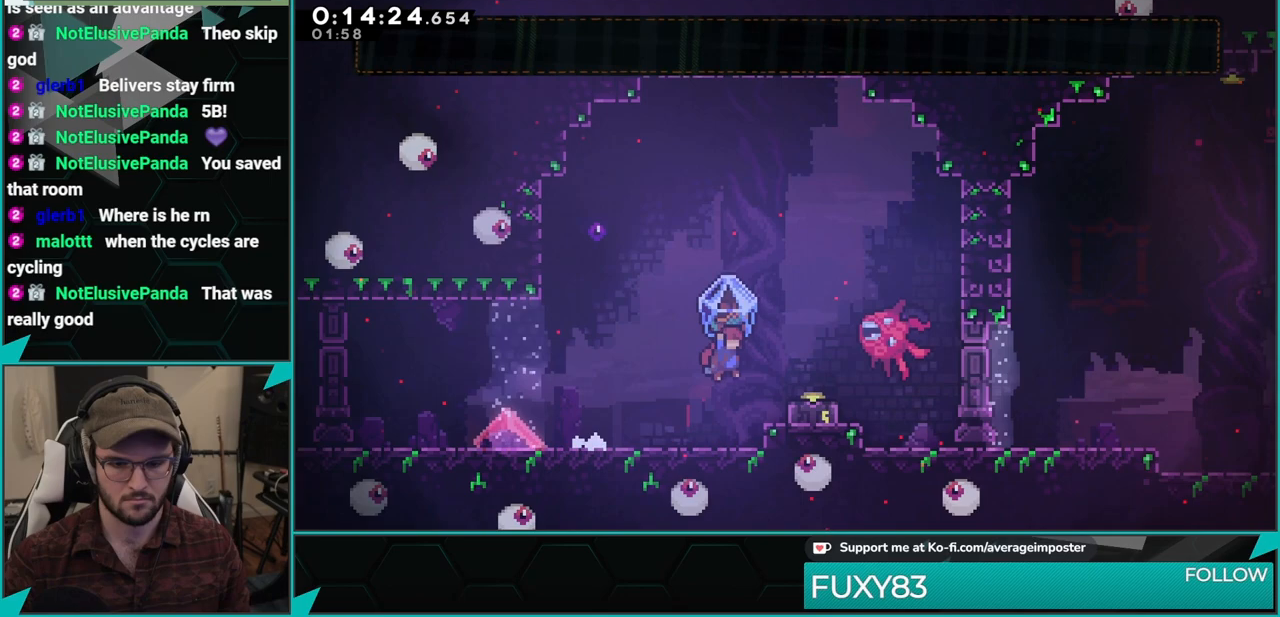
Gameplay with a controller (Xbox layout); each line is a JSON object with the inputs held at the frame after it. "events" lists button and stick changes between this image and that frame as [ms after this image, input, new state], when the widget could be followed in between. Not read: L2 R2 right_stick.
{"buttons": ["DPAD_DOWN", "DPAD_RIGHT"], "left_stick": "center", "events": [[134, "DPAD_RIGHT", "down"], [167, "DPAD_DOWN", "down"], [201, "A", "up"], [201, "R1", "up"], [251, "X", "down"], [401, "X", "up"]]}
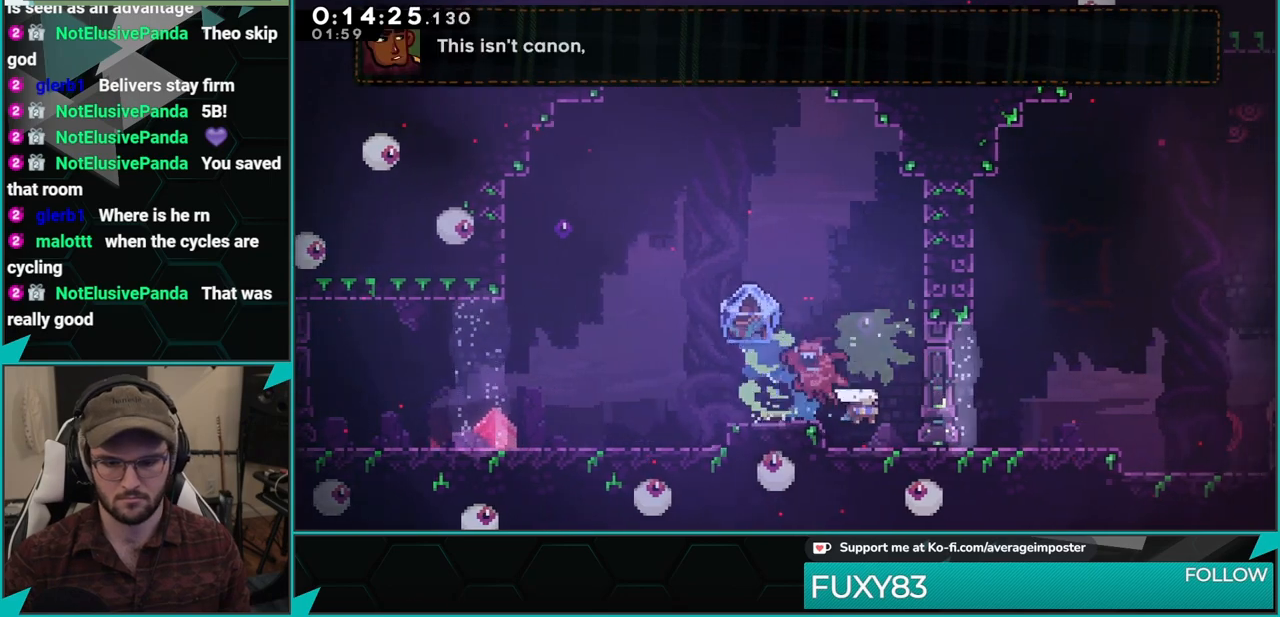
{"buttons": ["A", "R1", "DPAD_LEFT"], "left_stick": "center", "events": [[17, "DPAD_DOWN", "up"], [17, "DPAD_RIGHT", "up"], [200, "DPAD_LEFT", "down"], [217, "DPAD_DOWN", "down"], [217, "X", "down"], [367, "X", "up"], [400, "DPAD_DOWN", "up"], [434, "R1", "down"], [467, "A", "down"]]}
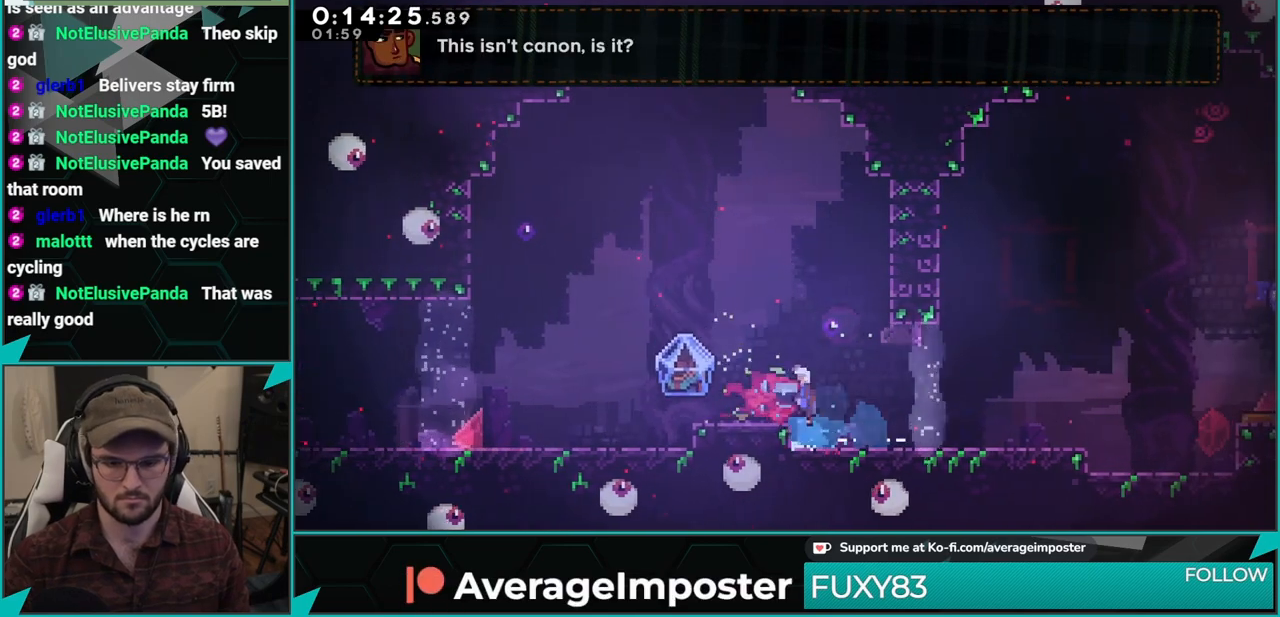
{"buttons": ["DPAD_LEFT"], "left_stick": "center", "events": [[284, "A", "up"], [401, "R1", "up"]]}
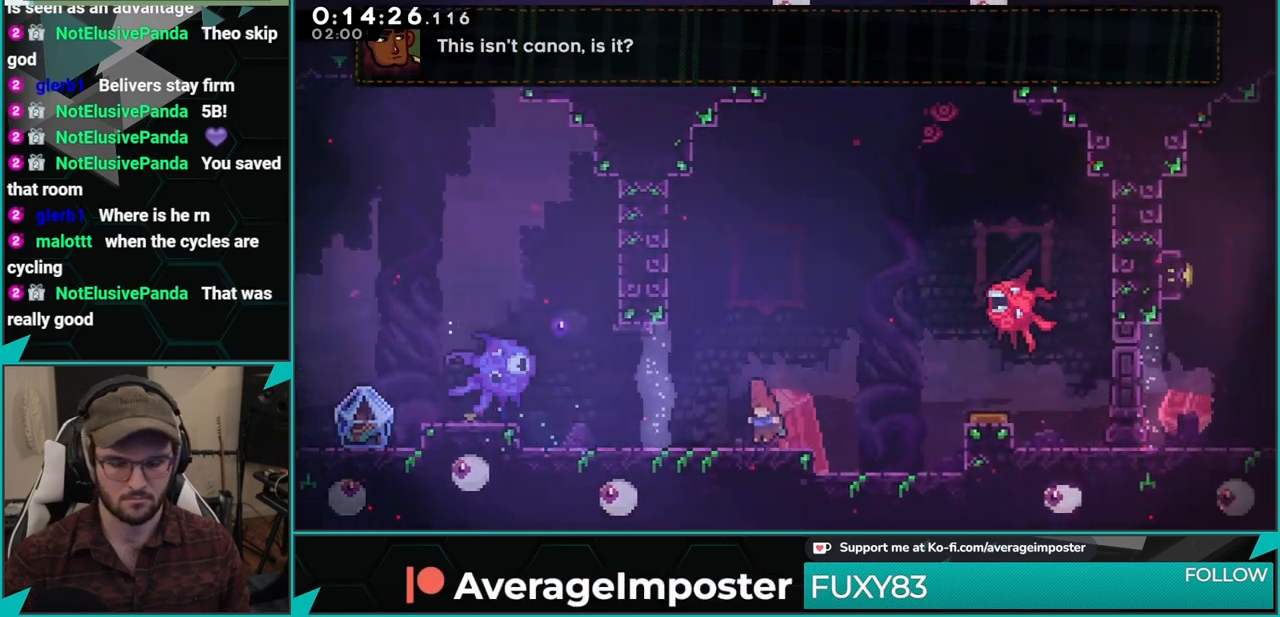
{"buttons": ["A", "DPAD_LEFT"], "left_stick": "center", "events": [[50, "X", "down"], [234, "A", "down"], [250, "X", "up"]]}
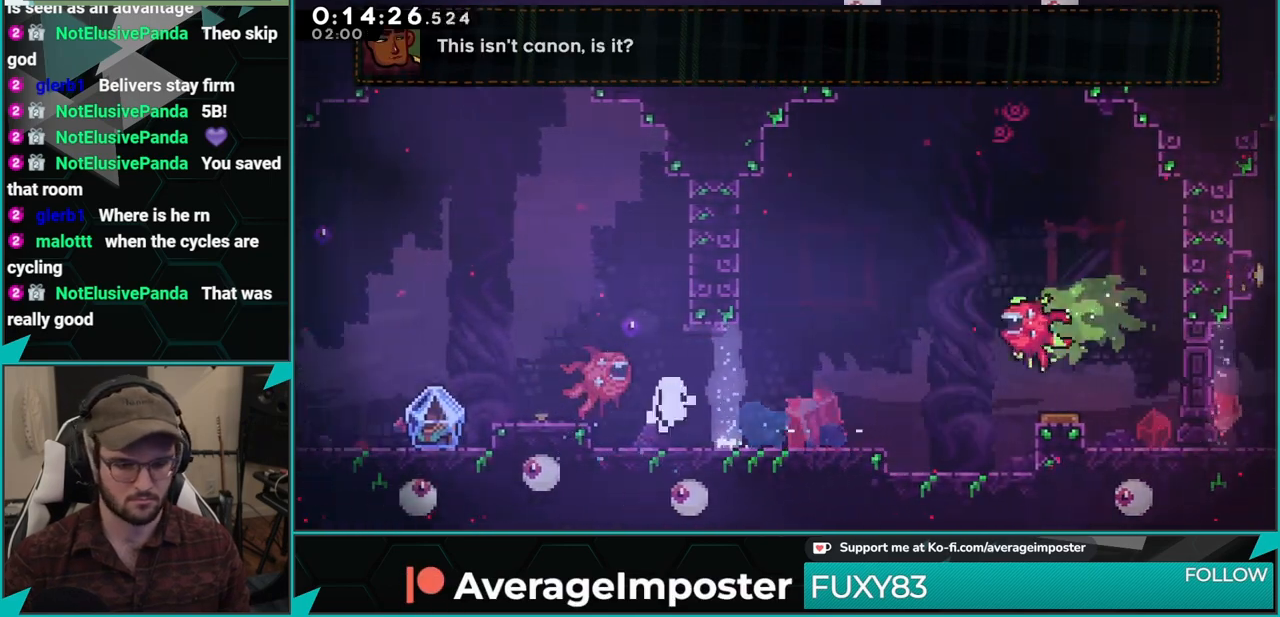
{"buttons": [], "left_stick": "center", "events": [[67, "DPAD_LEFT", "up"], [84, "A", "up"], [151, "A", "down"], [267, "A", "up"], [351, "A", "down"], [434, "A", "up"]]}
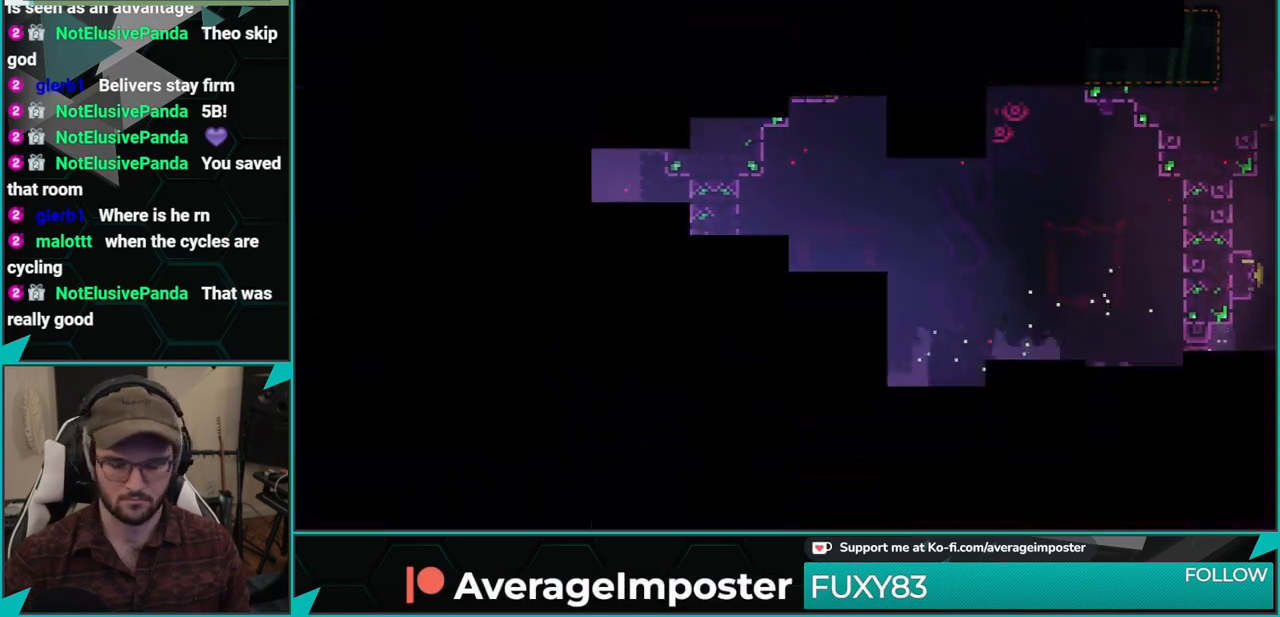
{"buttons": [], "left_stick": "center", "events": [[17, "A", "down"], [167, "A", "up"]]}
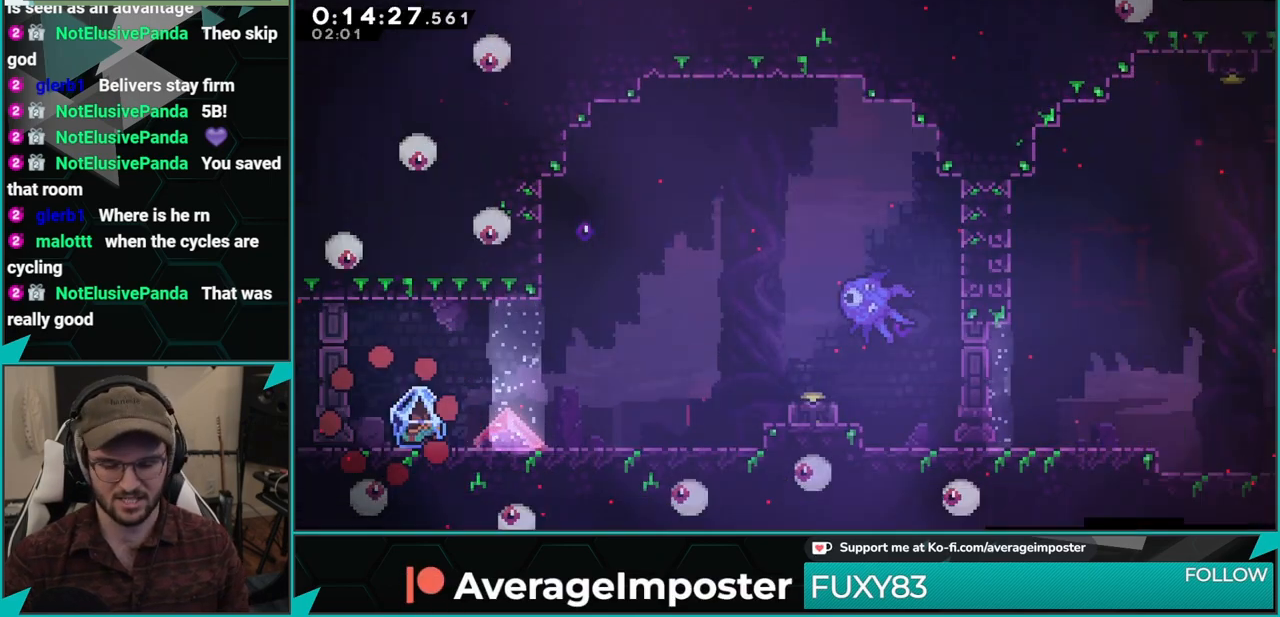
{"buttons": ["R1", "DPAD_RIGHT"], "left_stick": "center", "events": [[301, "DPAD_RIGHT", "down"], [301, "X", "down"], [351, "A", "down"], [351, "R1", "down"], [401, "X", "up"], [434, "A", "up"]]}
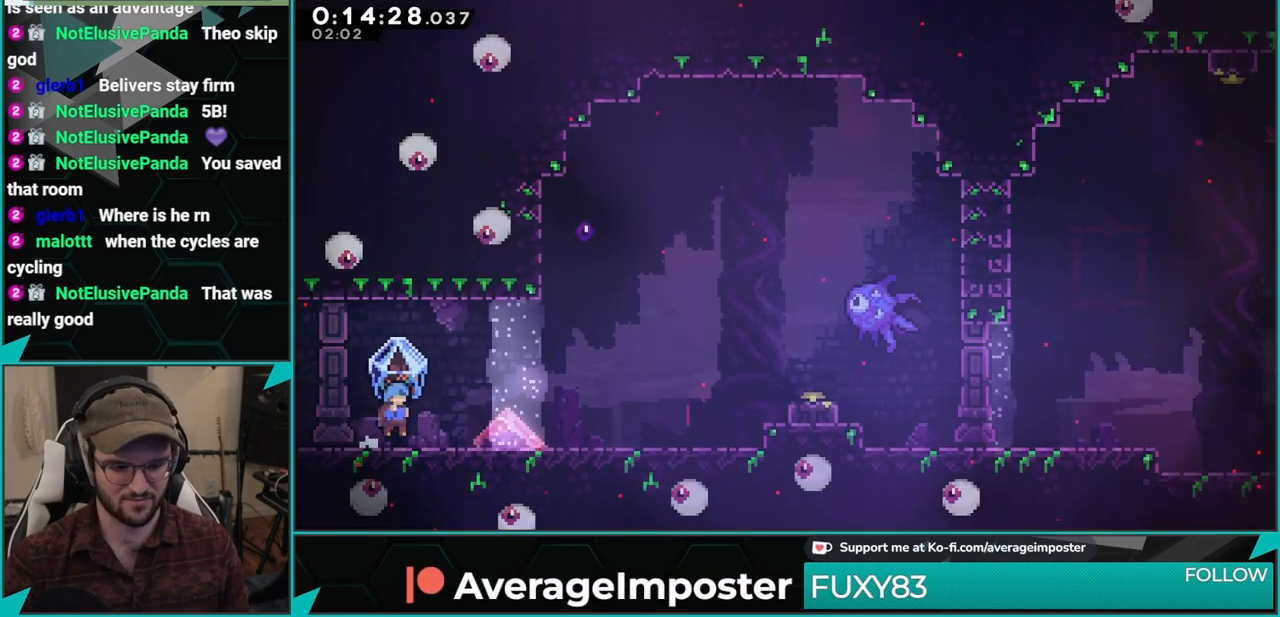
{"buttons": ["A", "R1", "DPAD_RIGHT"], "left_stick": "center", "events": [[350, "A", "down"]]}
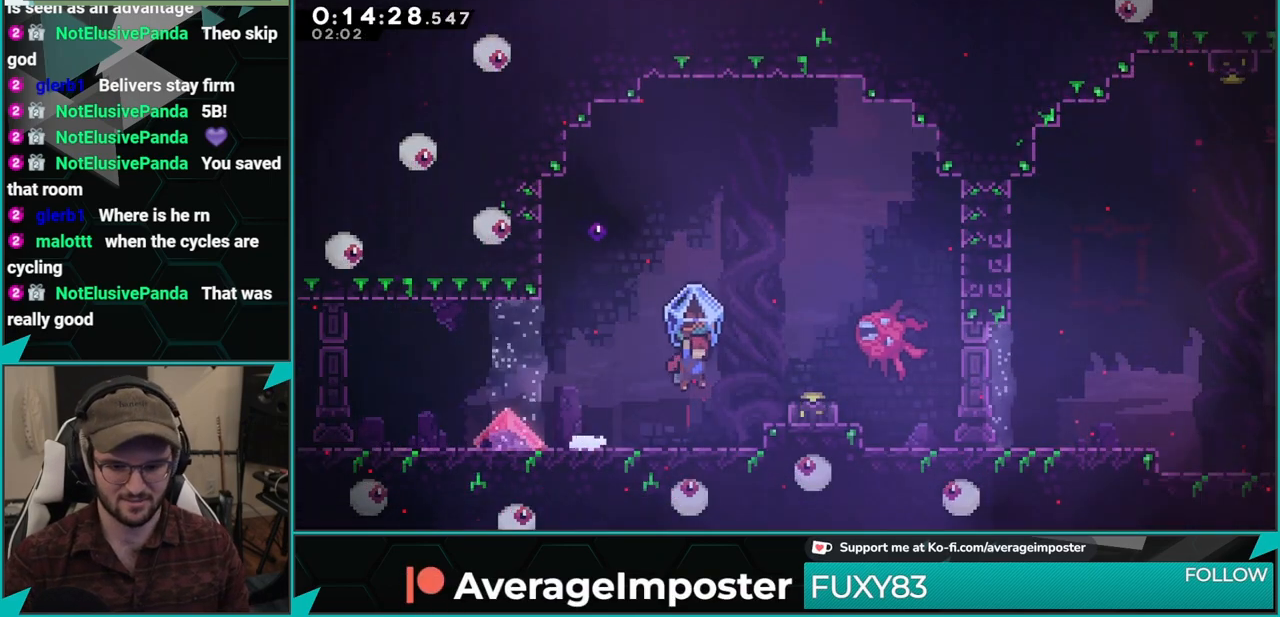
{"buttons": ["DPAD_DOWN"], "left_stick": "center", "events": [[184, "R1", "up"], [217, "A", "up"], [234, "DPAD_DOWN", "down"], [251, "X", "down"], [434, "X", "up"], [501, "DPAD_RIGHT", "up"]]}
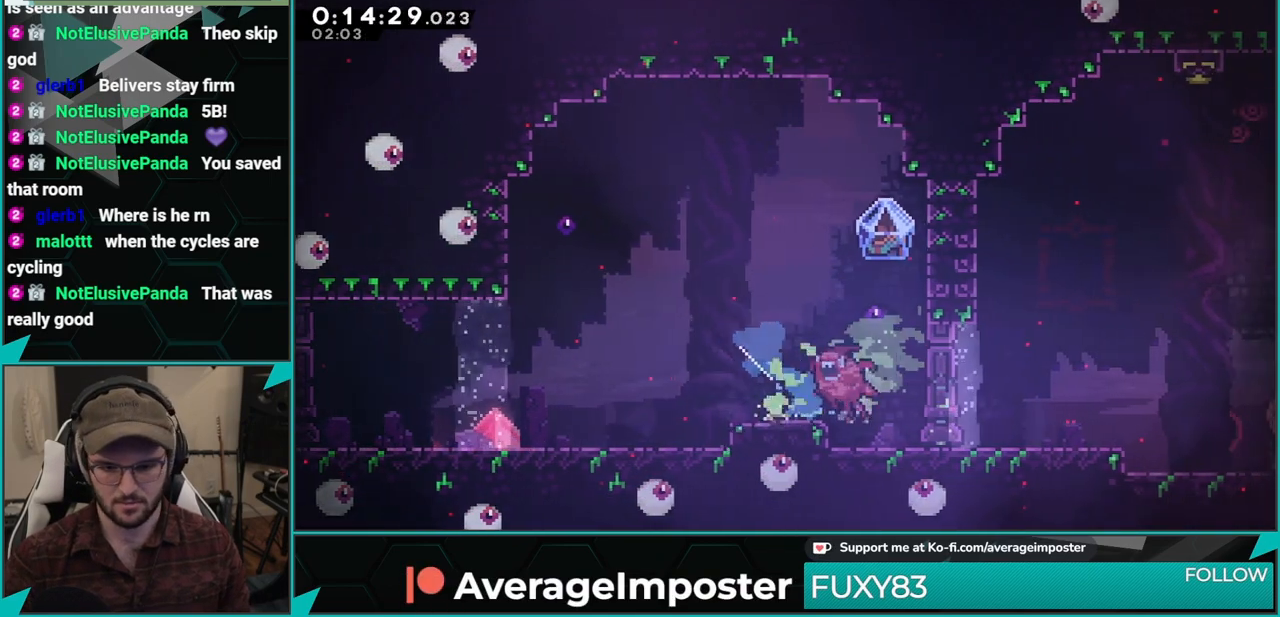
{"buttons": ["DPAD_DOWN", "DPAD_RIGHT"], "left_stick": "center", "events": [[17, "DPAD_DOWN", "up"], [200, "DPAD_LEFT", "down"], [217, "DPAD_DOWN", "down"], [234, "X", "down"], [384, "X", "up"], [417, "DPAD_LEFT", "up"], [484, "DPAD_RIGHT", "down"]]}
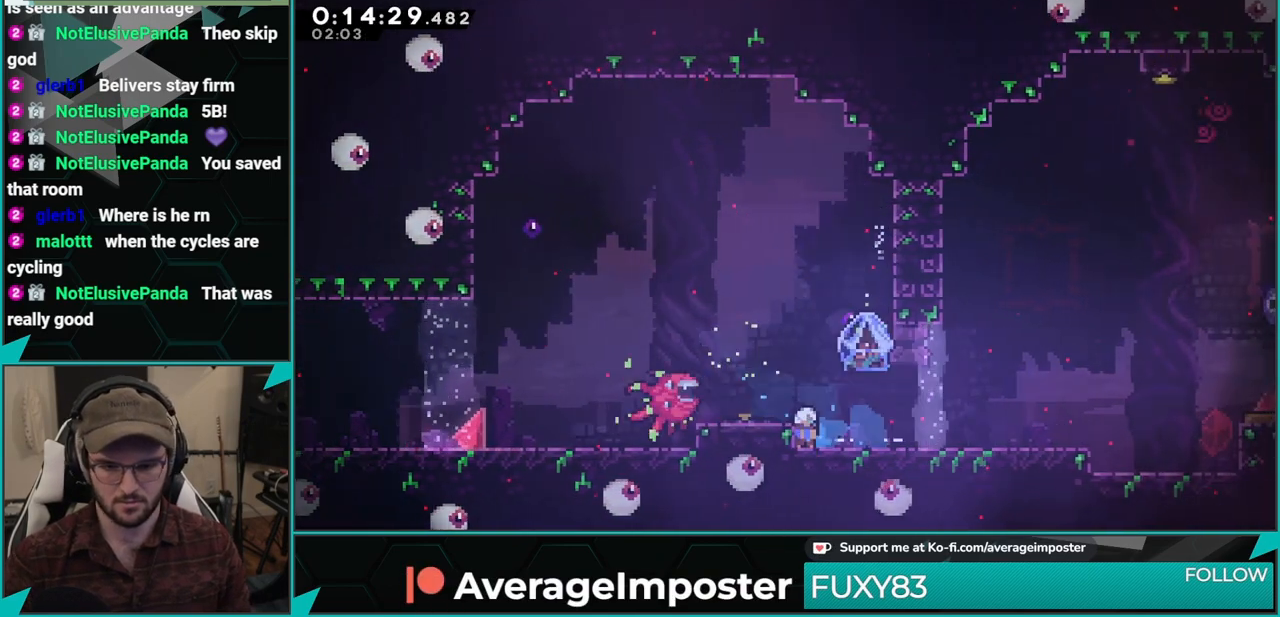
{"buttons": ["R1", "DPAD_RIGHT"], "left_stick": "center", "events": [[17, "X", "down"], [67, "A", "down"], [117, "R1", "down"], [117, "X", "up"], [167, "A", "up"], [217, "DPAD_DOWN", "up"]]}
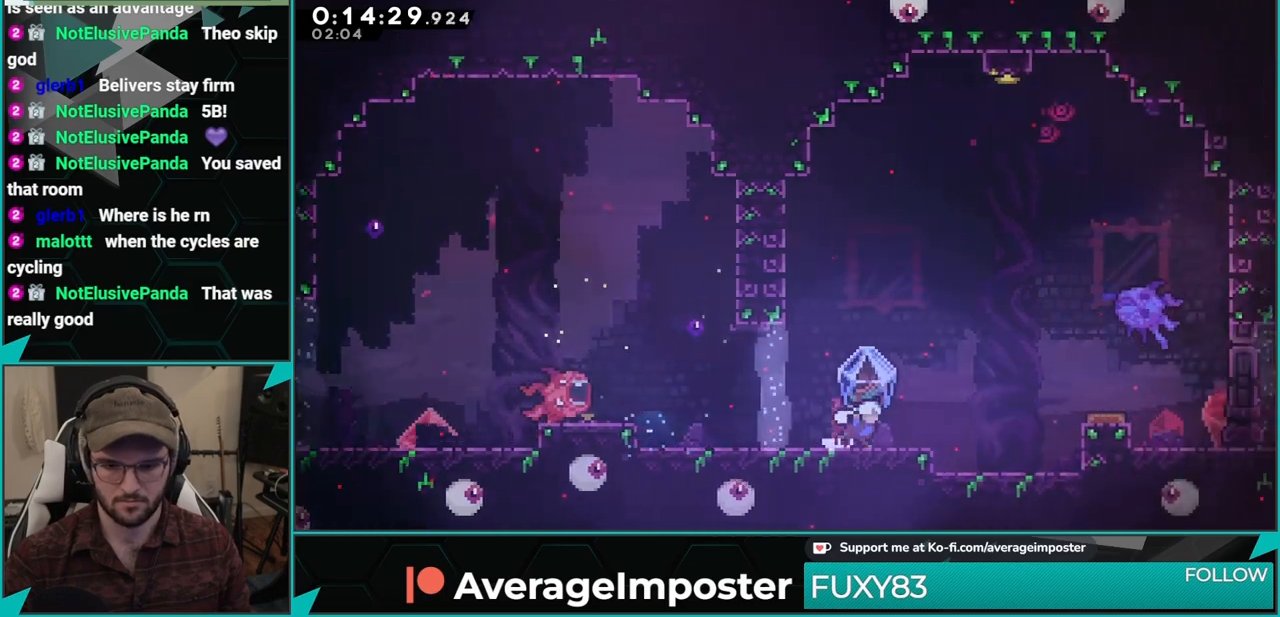
{"buttons": ["DPAD_LEFT"], "left_stick": "center", "events": [[50, "A", "down"], [184, "A", "up"], [217, "R1", "up"], [267, "DPAD_RIGHT", "up"], [317, "DPAD_LEFT", "down"]]}
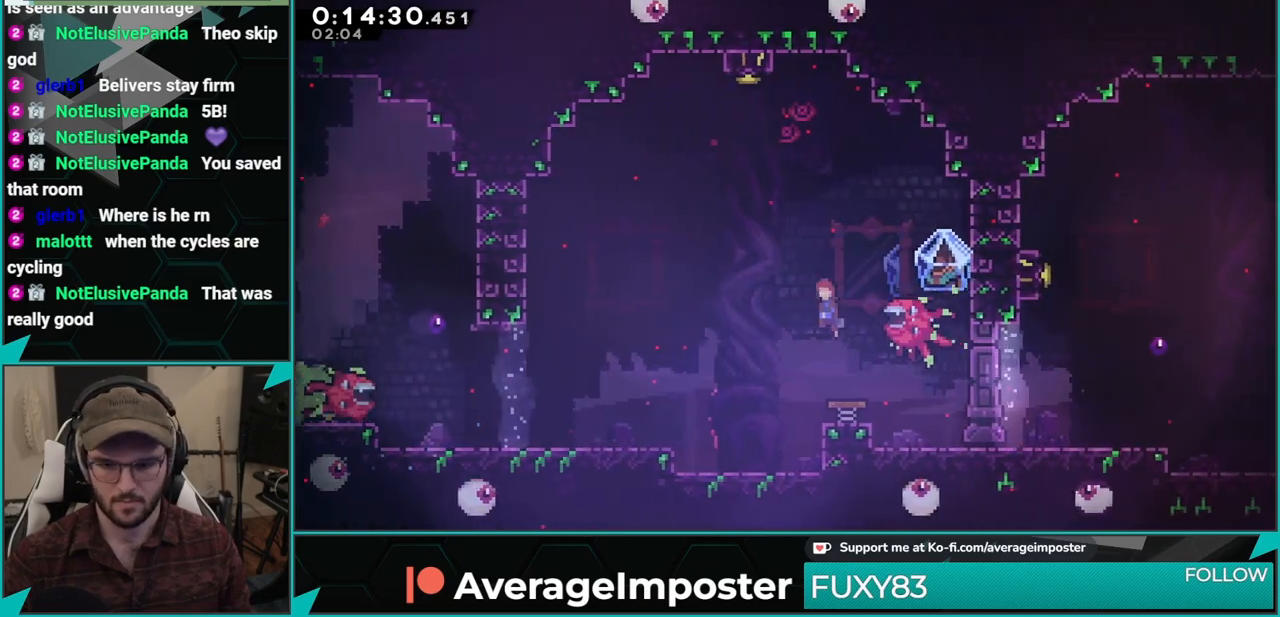
{"buttons": ["X", "DPAD_UP"], "left_stick": "center", "events": [[300, "DPAD_UP", "down"], [350, "DPAD_LEFT", "up"], [350, "X", "down"]]}
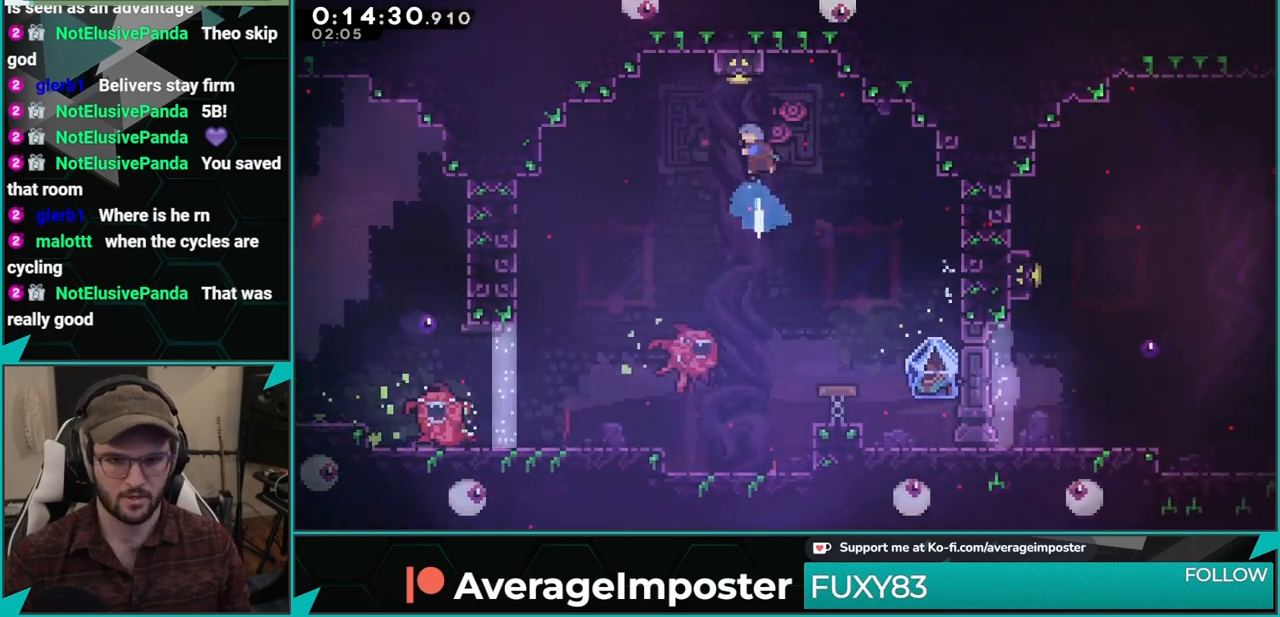
{"buttons": ["DPAD_DOWN", "DPAD_RIGHT"], "left_stick": "center", "events": [[17, "X", "up"], [200, "DPAD_UP", "up"], [217, "DPAD_DOWN", "down"], [217, "DPAD_RIGHT", "down"]]}
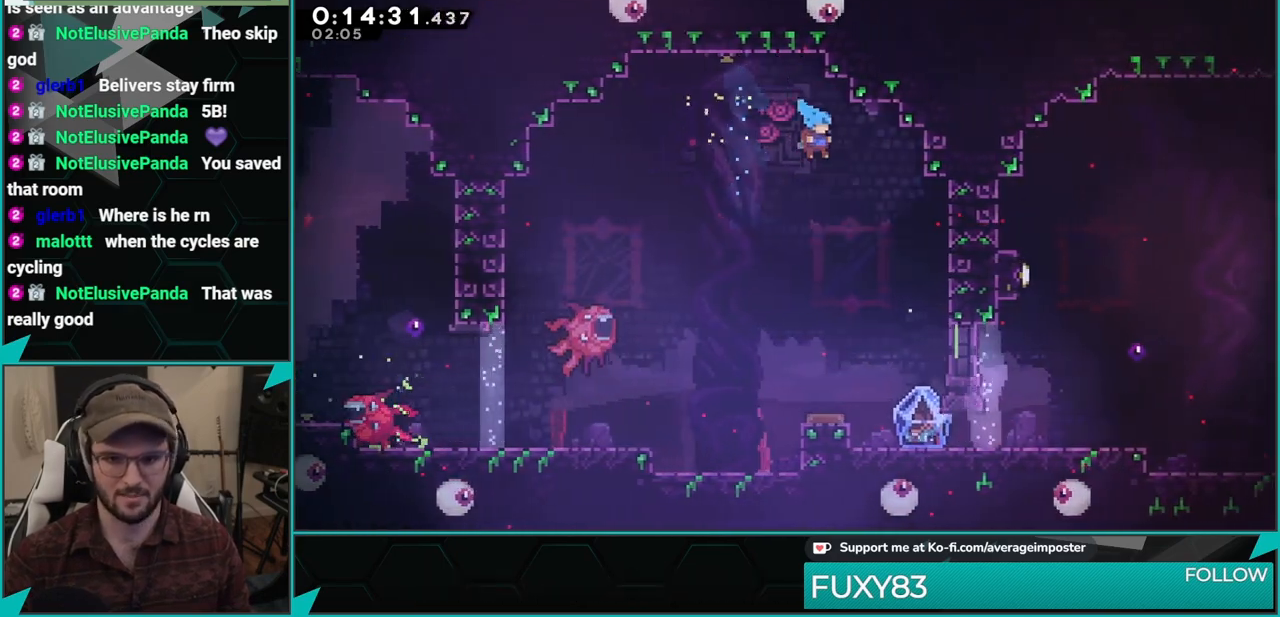
{"buttons": ["X", "DPAD_DOWN", "DPAD_RIGHT"], "left_stick": "center", "events": [[150, "DPAD_RIGHT", "up"], [467, "DPAD_RIGHT", "down"], [467, "X", "down"]]}
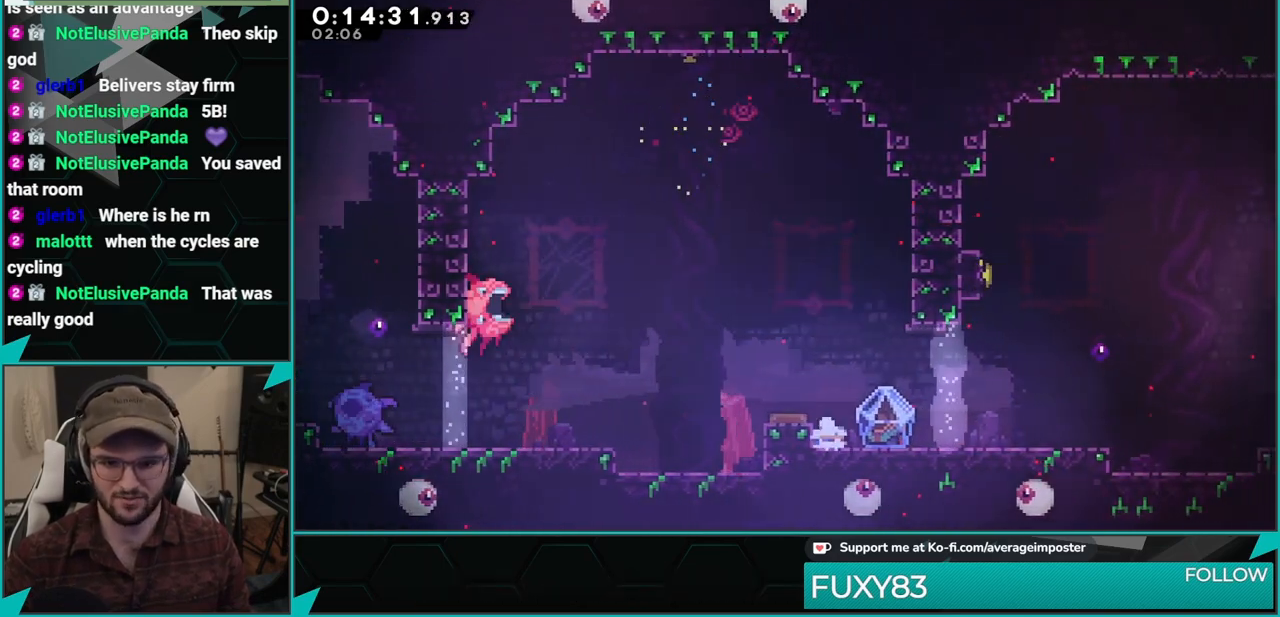
{"buttons": ["A", "X", "DPAD_UP"], "left_stick": "center", "events": [[17, "A", "down"], [17, "R1", "down"], [67, "X", "up"], [134, "A", "up"], [351, "DPAD_DOWN", "up"], [417, "DPAD_RIGHT", "up"], [451, "R1", "up"], [467, "A", "down"], [467, "DPAD_UP", "down"], [501, "X", "down"]]}
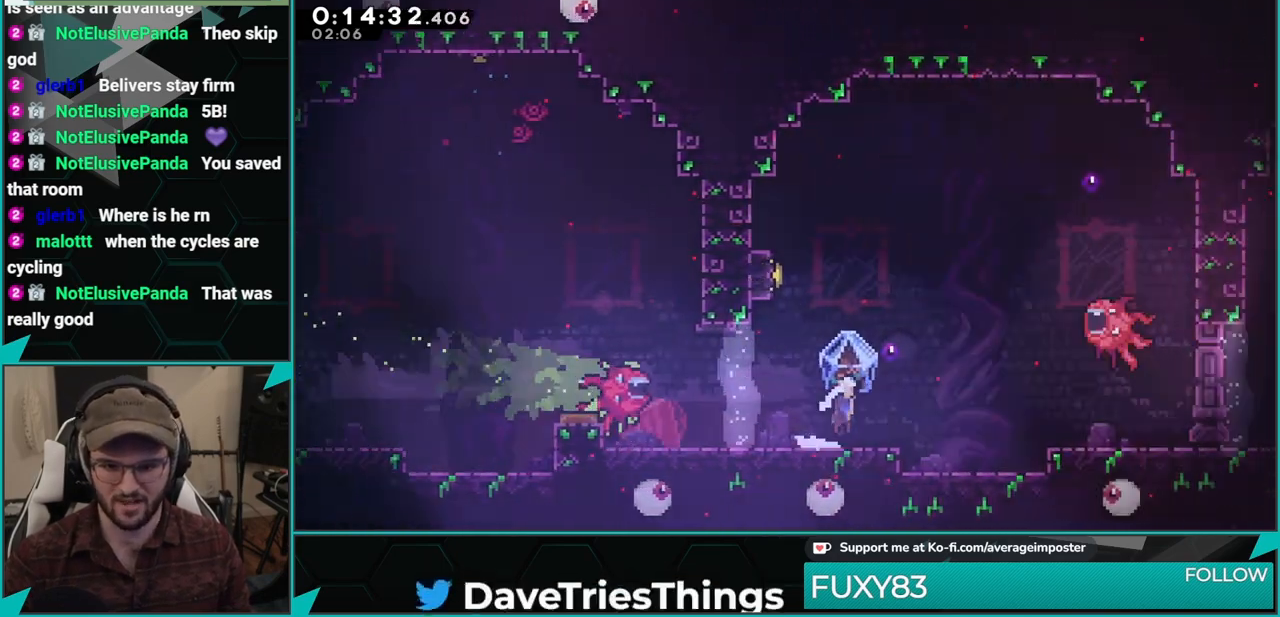
{"buttons": ["R1", "DPAD_LEFT"], "left_stick": "center", "events": [[50, "A", "up"], [150, "X", "up"], [183, "DPAD_LEFT", "down"], [183, "DPAD_UP", "up"], [500, "R1", "down"]]}
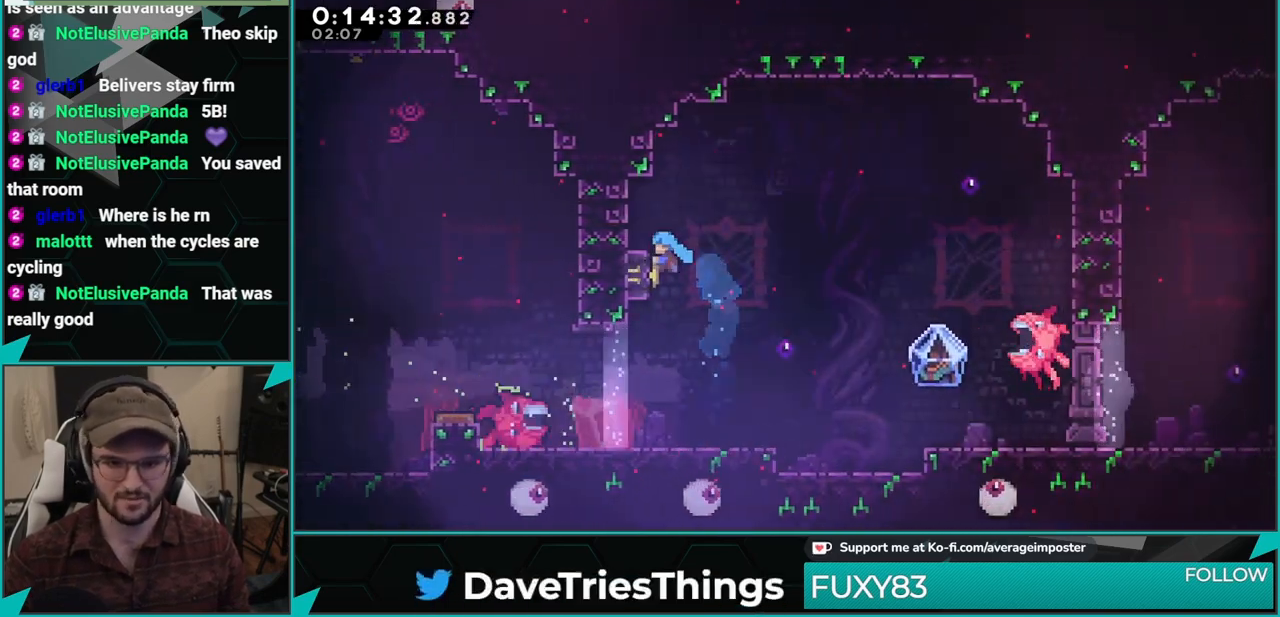
{"buttons": ["DPAD_DOWN"], "left_stick": "center", "events": [[167, "DPAD_LEFT", "up"], [167, "R1", "up"], [217, "DPAD_DOWN", "down"]]}
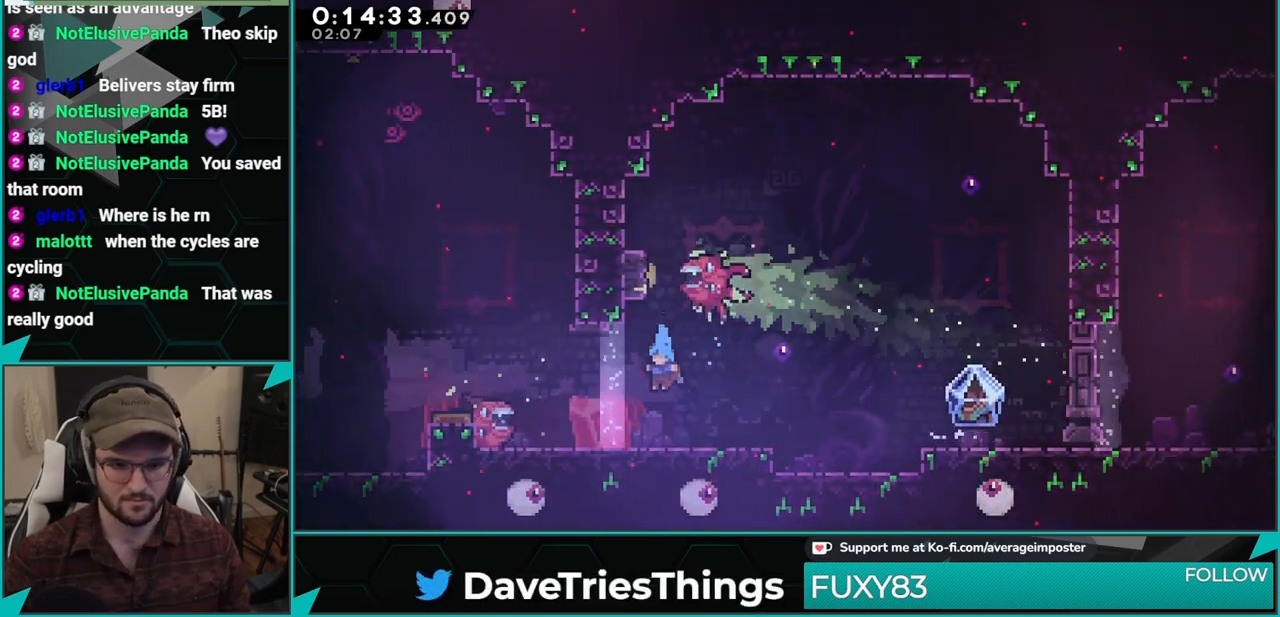
{"buttons": ["A", "DPAD_DOWN", "DPAD_RIGHT"], "left_stick": "center", "events": [[217, "DPAD_RIGHT", "down"], [250, "X", "down"], [450, "A", "down"], [450, "X", "up"]]}
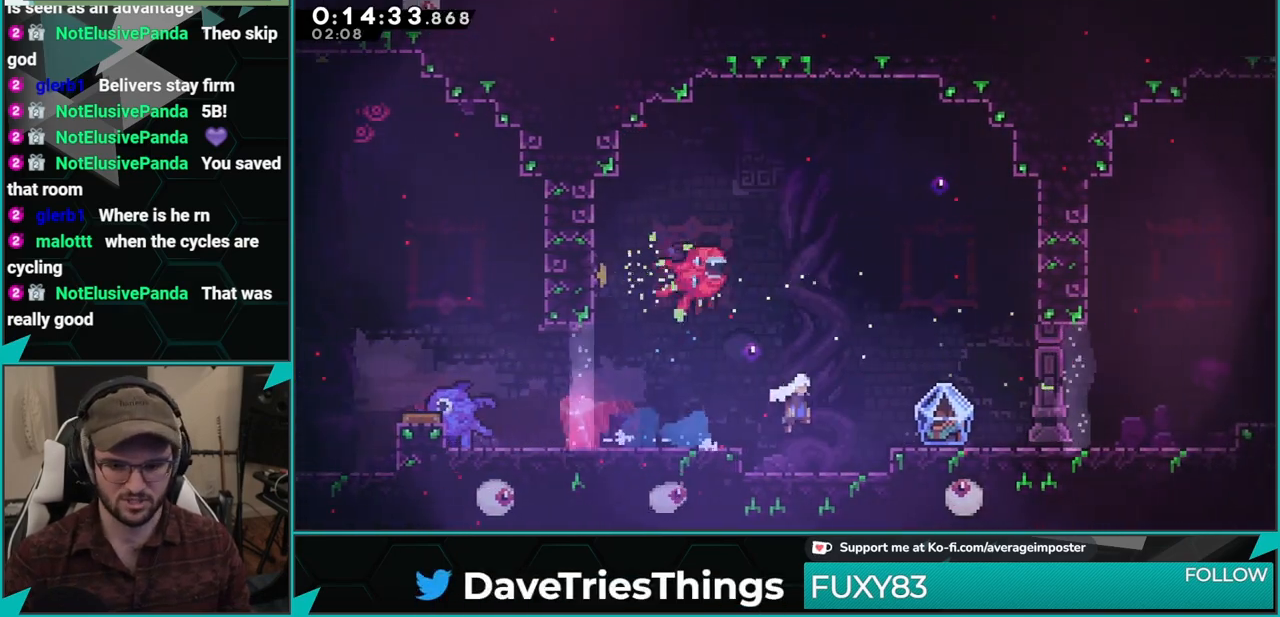
{"buttons": ["A", "R1", "DPAD_RIGHT"], "left_stick": "center", "events": [[100, "X", "down"], [134, "A", "up"], [167, "R1", "down"], [251, "X", "up"], [434, "DPAD_DOWN", "up"], [501, "A", "down"]]}
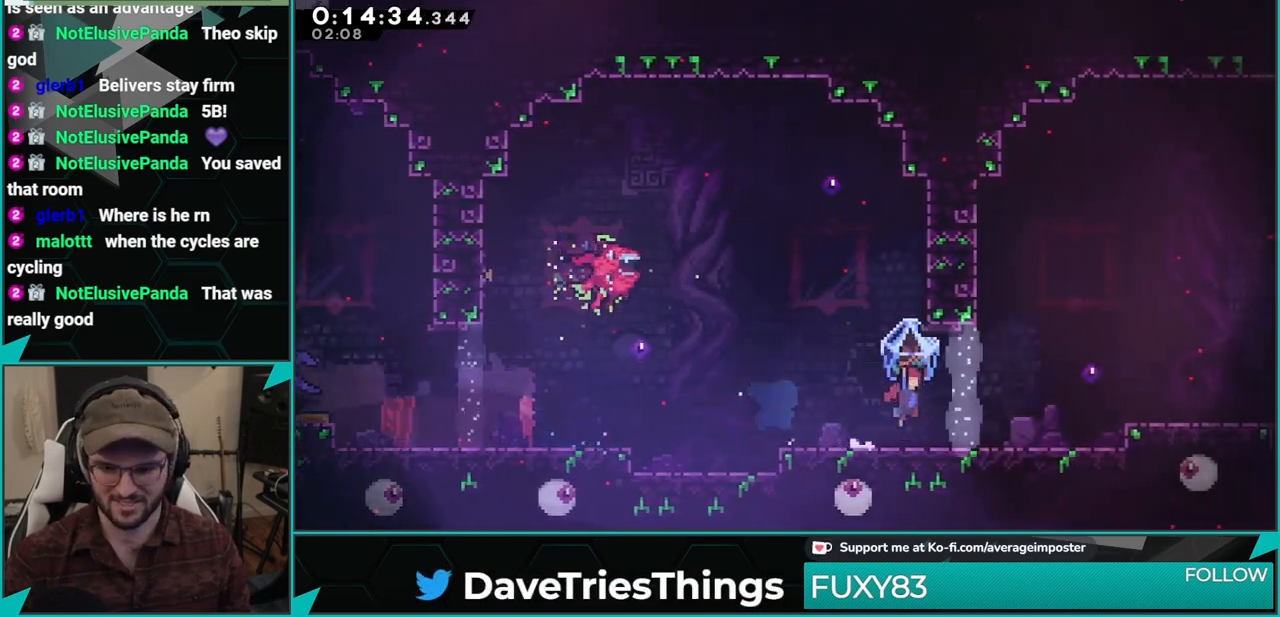
{"buttons": ["R1", "DPAD_UP", "DPAD_RIGHT"], "left_stick": "center", "events": [[267, "DPAD_UP", "down"], [300, "A", "up"], [300, "X", "down"], [317, "R1", "up"], [434, "X", "up"], [467, "R1", "down"]]}
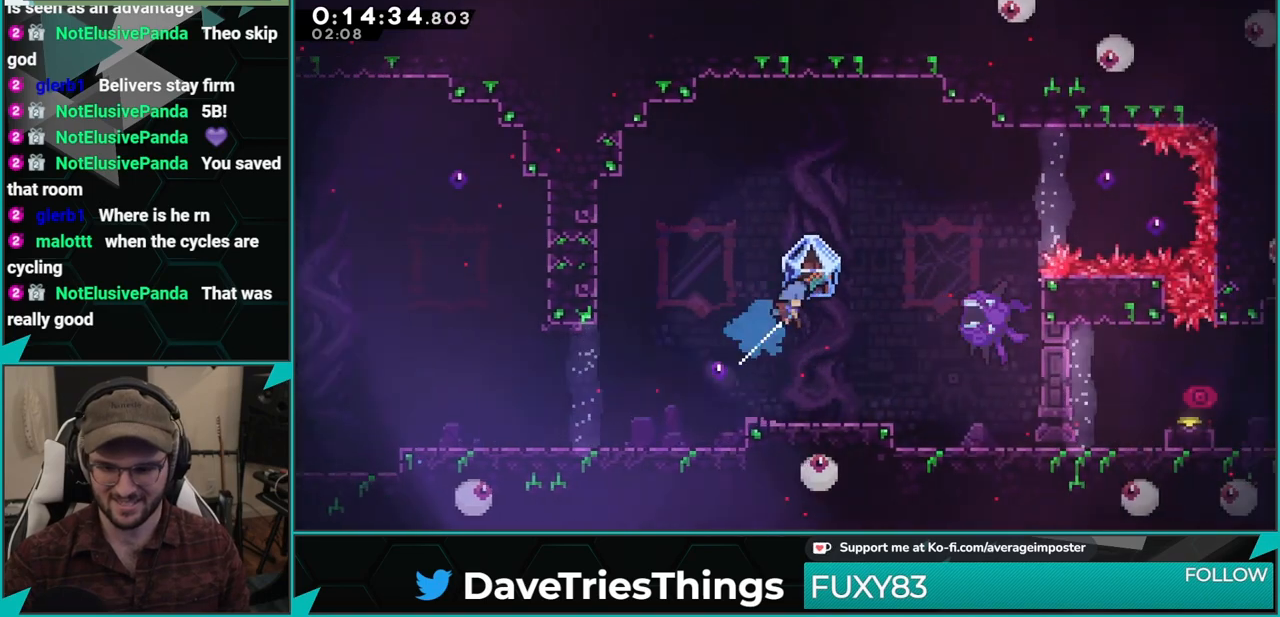
{"buttons": ["R1", "DPAD_RIGHT"], "left_stick": "center", "events": [[251, "DPAD_UP", "up"]]}
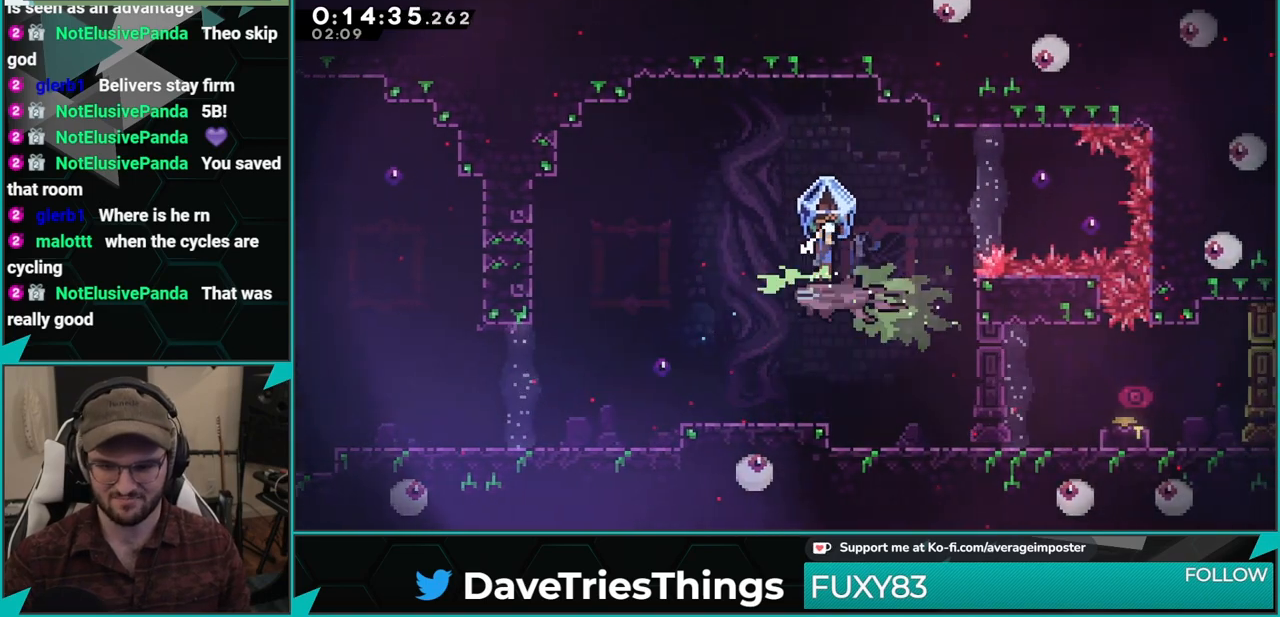
{"buttons": [], "left_stick": "center", "events": [[50, "R1", "up"], [317, "DPAD_RIGHT", "up"]]}
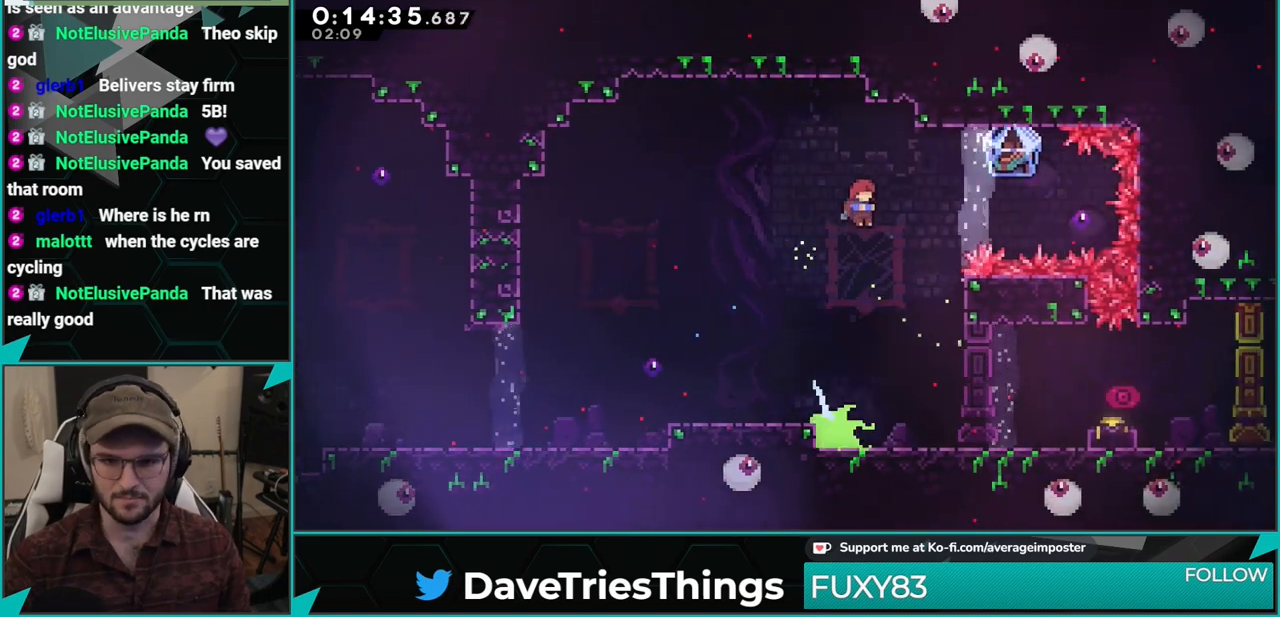
{"buttons": [], "left_stick": "center", "events": [[117, "DPAD_RIGHT", "down"], [301, "DPAD_RIGHT", "up"]]}
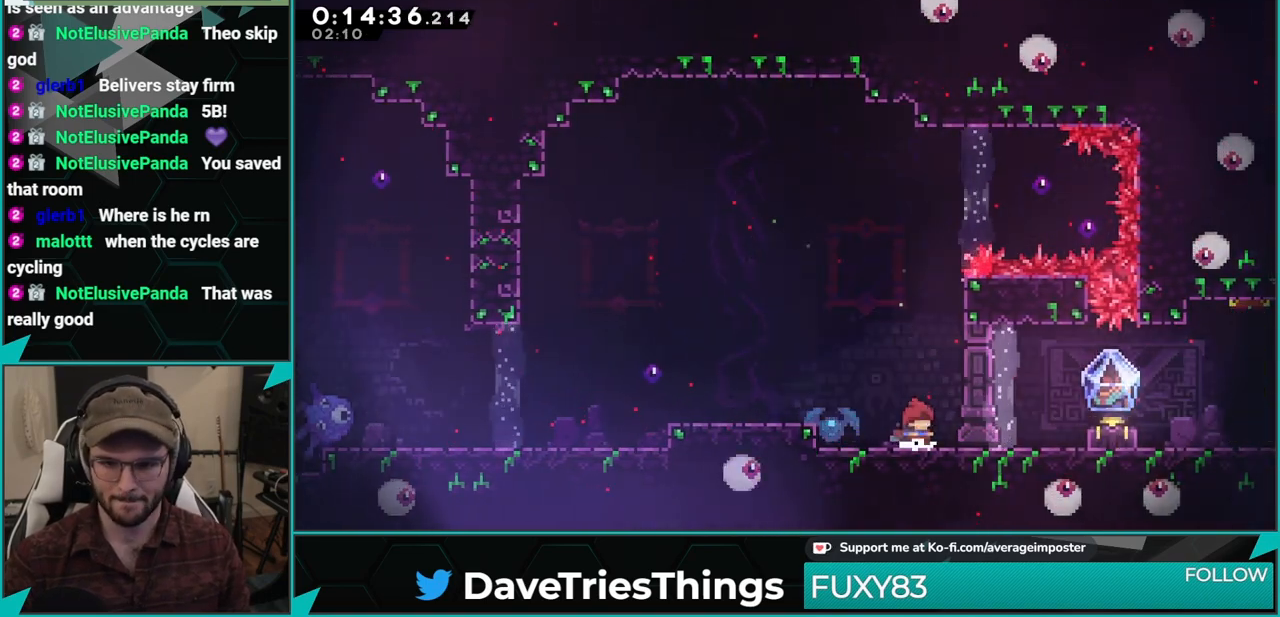
{"buttons": [], "left_stick": "center", "events": [[150, "DPAD_RIGHT", "down"], [250, "DPAD_RIGHT", "up"]]}